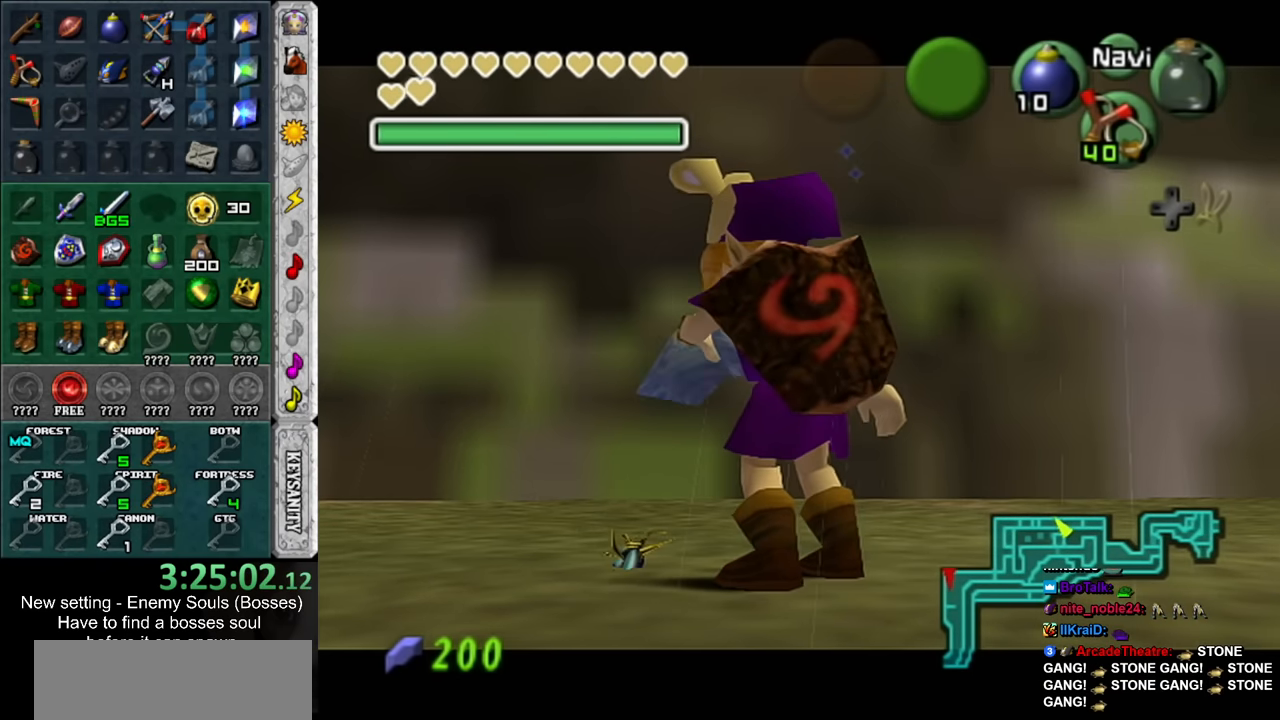
Gameplay with a controller (Nintendo layout); each line is a JSON object with the inputs held at the frame after it. "events" lists button and stick changes between this image and that frame as [ms after this image, input, new state], when the widget could be followed in between. Not read: L3 R3.
{"buttons": [], "left_stick": "center", "right_stick": "center", "events": []}
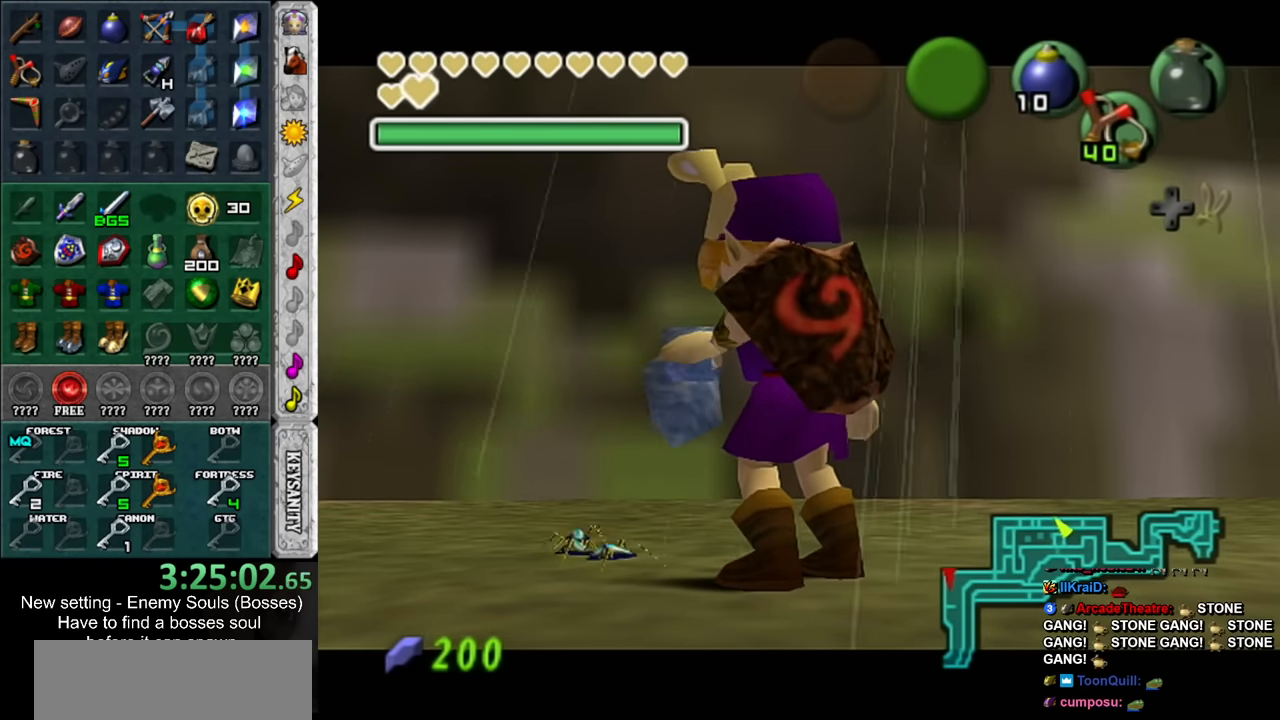
{"buttons": [], "left_stick": "center", "right_stick": "center", "events": []}
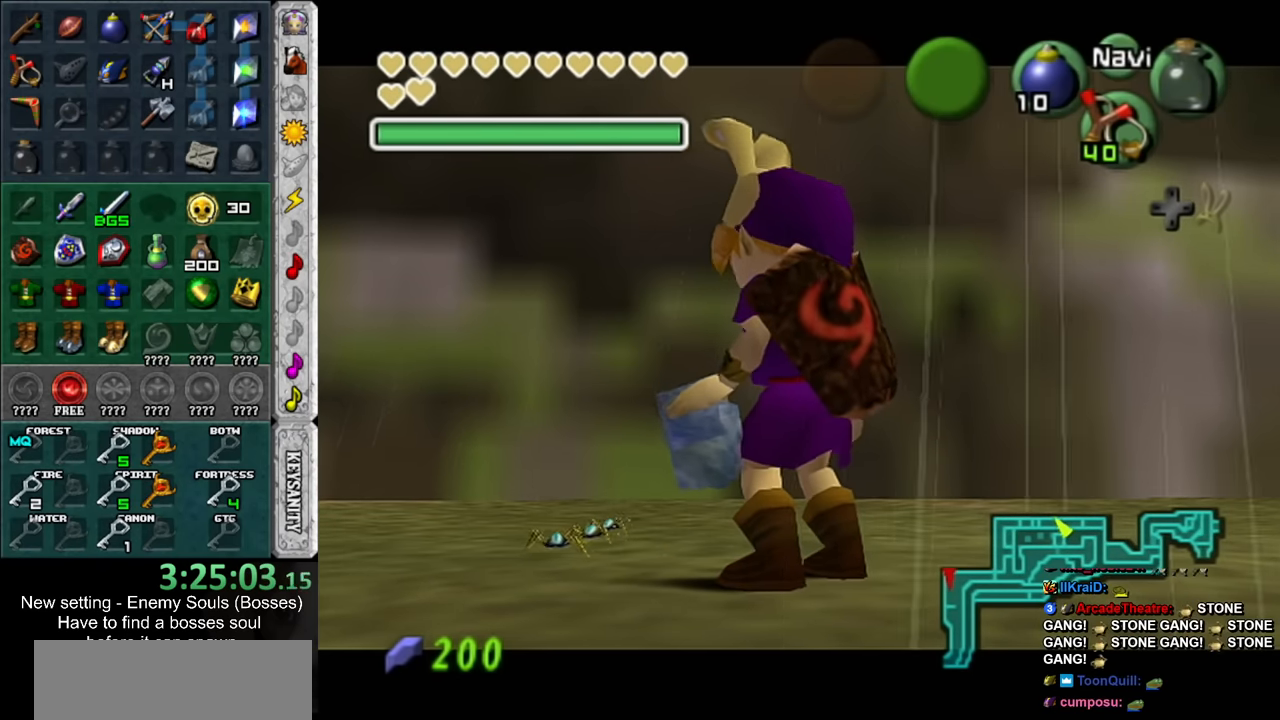
{"buttons": [], "left_stick": "up-left", "right_stick": "center", "events": [[300, "left_stick", "up-left"], [417, "X", "down"], [484, "X", "up"]]}
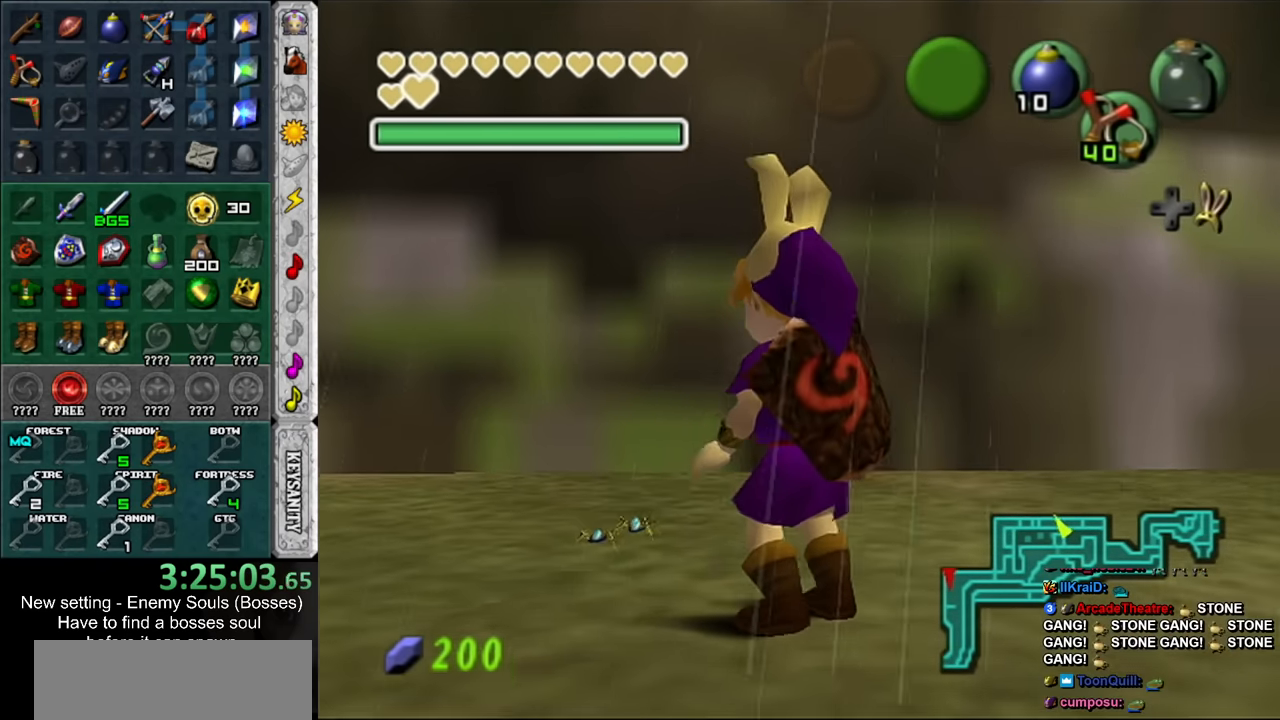
{"buttons": [], "left_stick": "center", "right_stick": "center", "events": [[84, "X", "down"], [134, "X", "up"], [234, "X", "down"], [267, "X", "up"], [334, "left_stick", "center"]]}
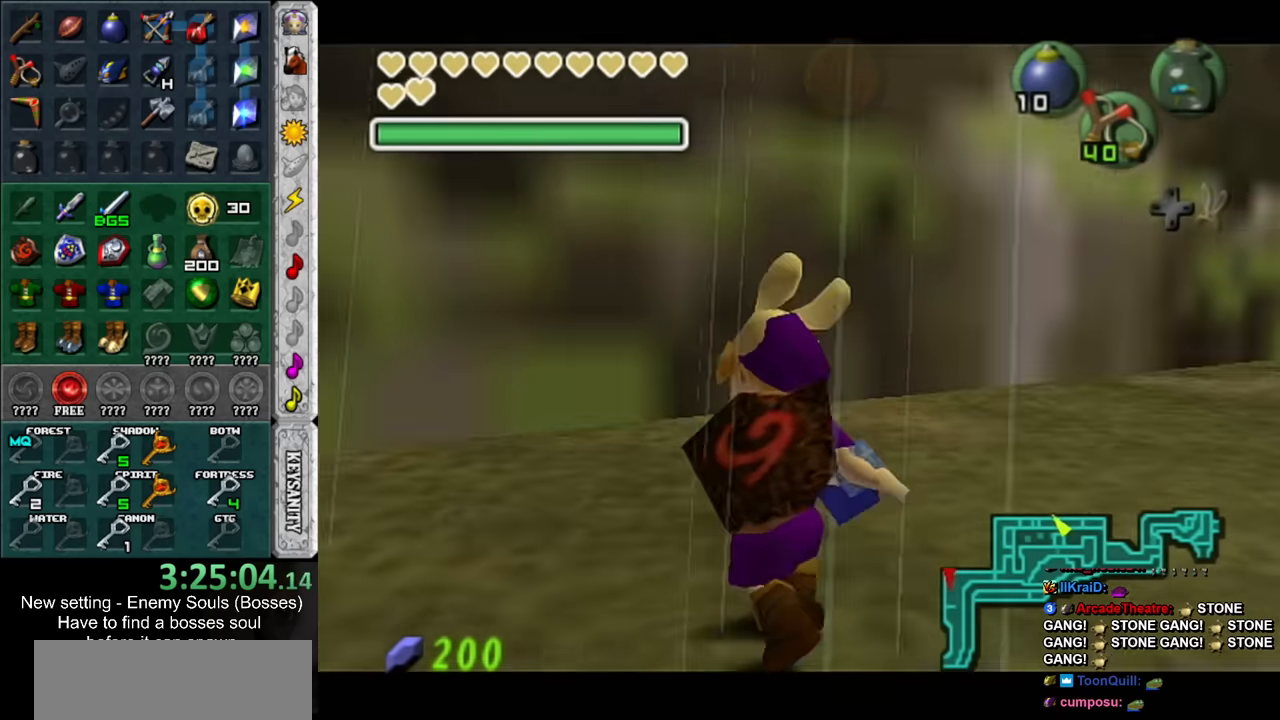
{"buttons": [], "left_stick": "center", "right_stick": "center", "events": [[83, "A", "down"], [83, "B", "down"], [167, "A", "up"], [167, "B", "up"], [267, "A", "down"], [267, "B", "down"], [333, "A", "up"], [333, "B", "up"], [417, "A", "down"], [417, "B", "down"], [483, "A", "up"], [483, "B", "up"]]}
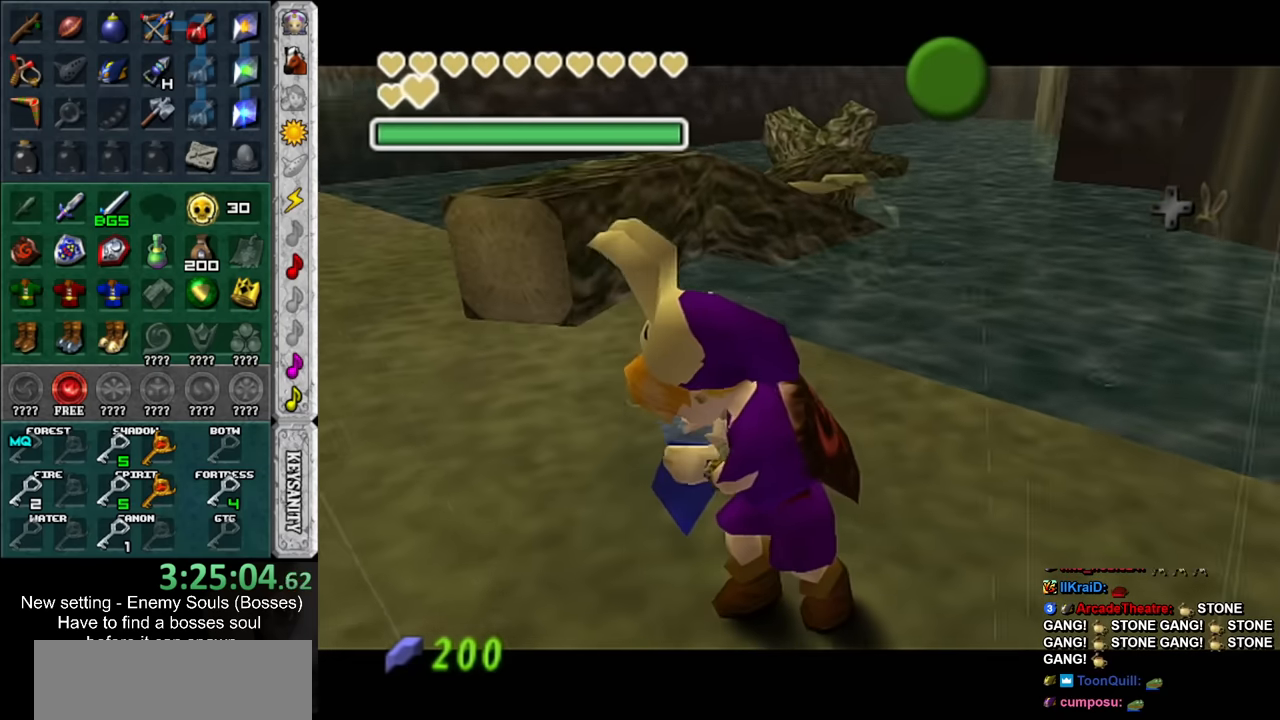
{"buttons": [], "left_stick": "center", "right_stick": "center", "events": [[83, "A", "down"], [83, "B", "down"], [150, "A", "up"], [150, "B", "up"], [233, "B", "down"], [267, "A", "down"], [333, "A", "up"], [333, "B", "up"]]}
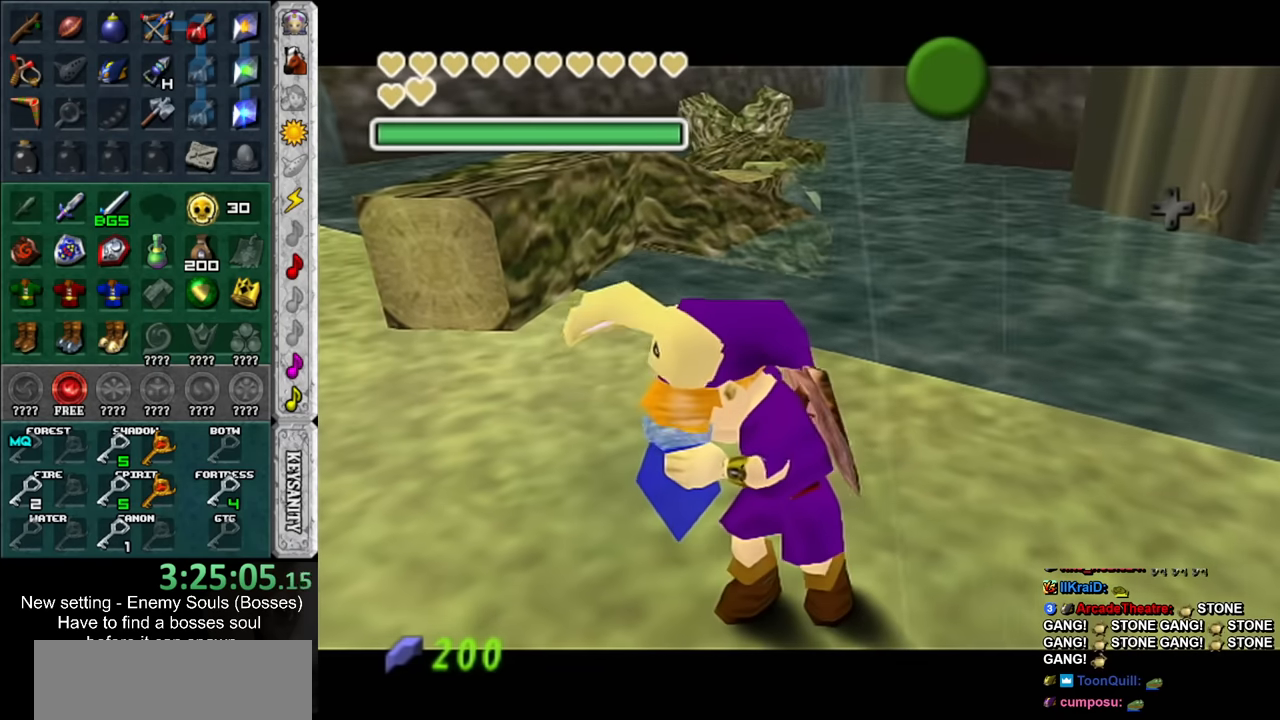
{"buttons": ["A", "B"], "left_stick": "center", "right_stick": "center", "events": [[333, "B", "down"], [367, "A", "down"], [383, "A", "up"], [417, "B", "up"], [483, "A", "down"], [483, "B", "down"]]}
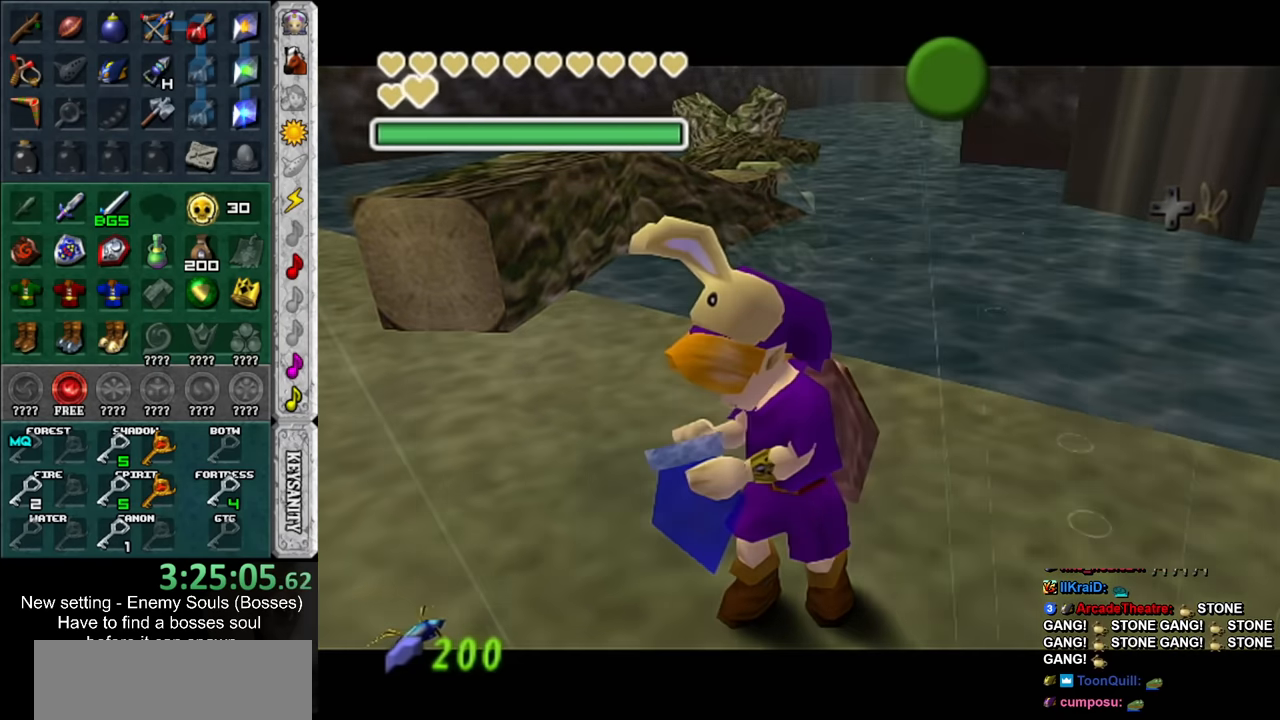
{"buttons": [], "left_stick": "center", "right_stick": "center", "events": [[83, "A", "up"], [83, "B", "up"], [167, "B", "down"], [200, "A", "down"], [233, "A", "up"], [233, "B", "up"], [300, "B", "down"], [367, "A", "down"], [400, "A", "up"], [417, "B", "up"]]}
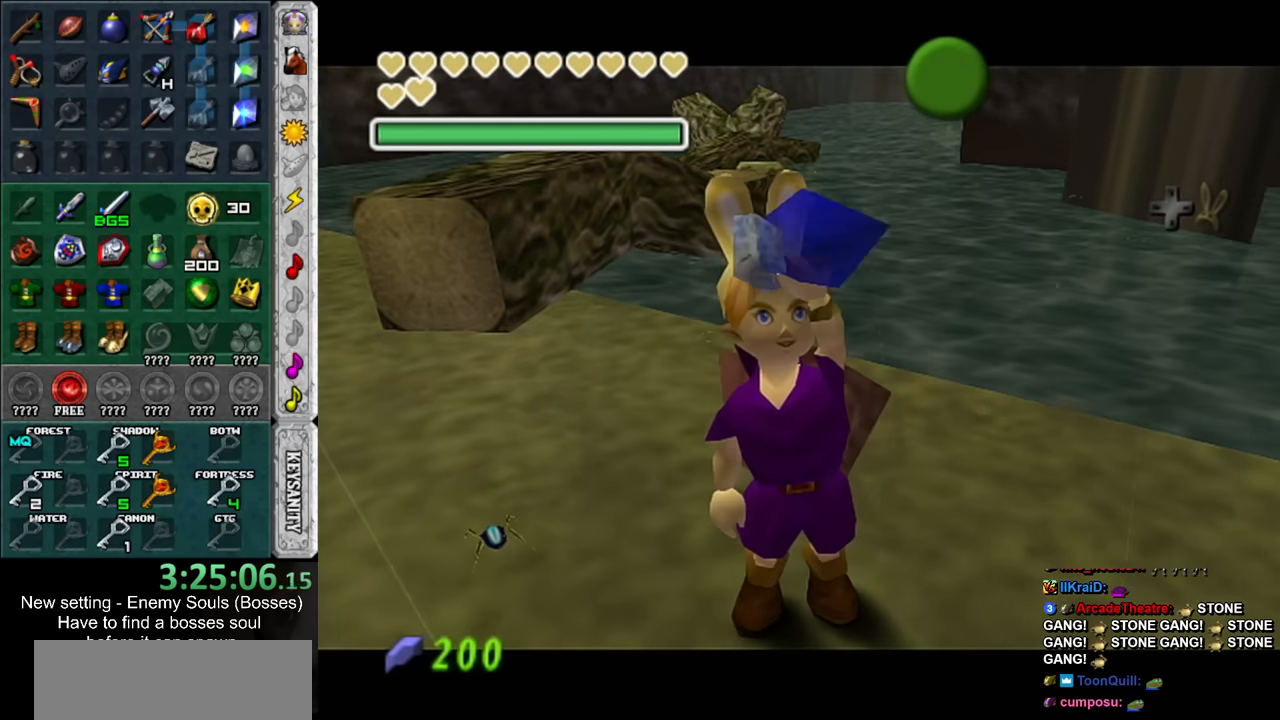
{"buttons": [], "left_stick": "center", "right_stick": "center", "events": []}
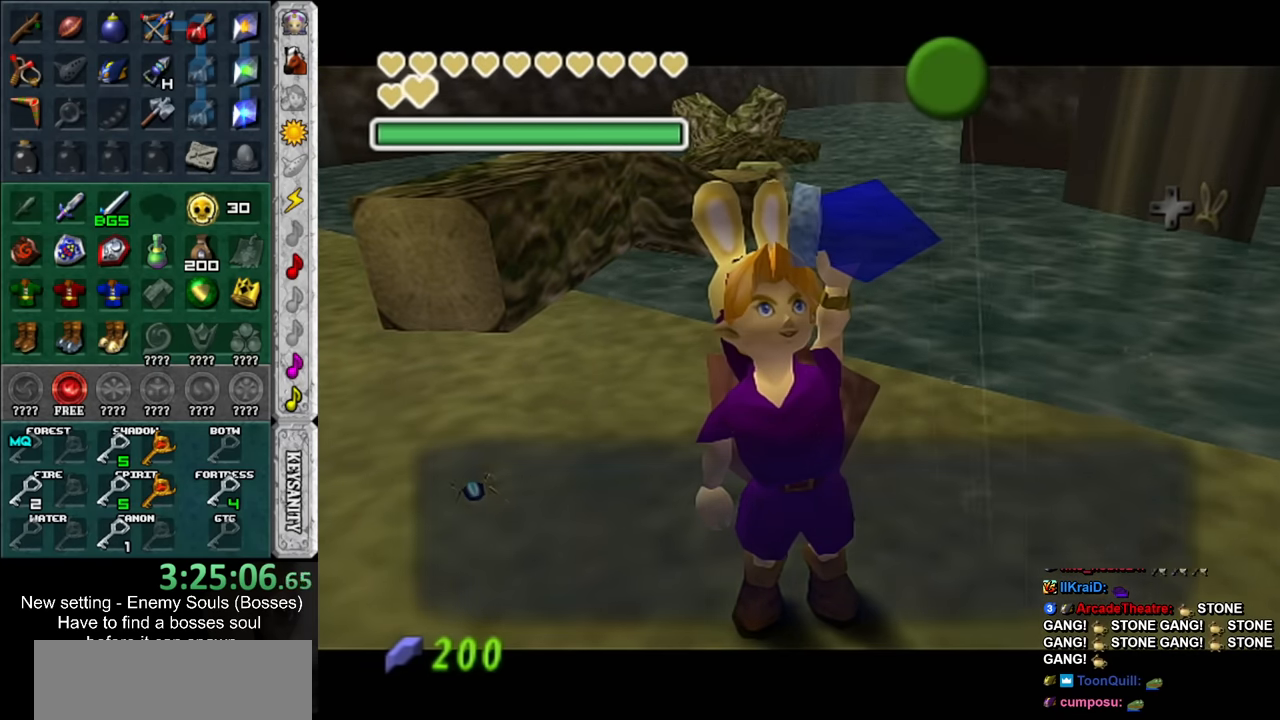
{"buttons": [], "left_stick": "up-left", "right_stick": "center", "events": [[233, "A", "down"], [333, "A", "up"], [417, "left_stick", "up-left"]]}
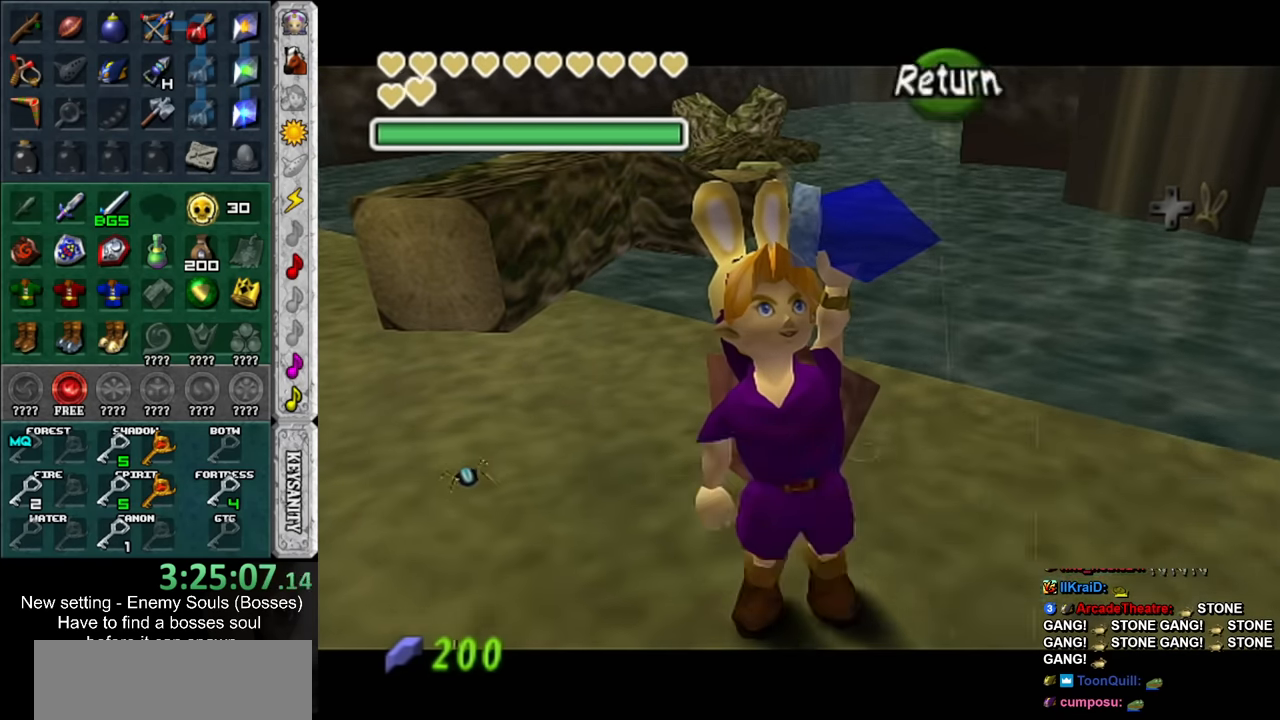
{"buttons": ["A", "L1"], "left_stick": "down", "right_stick": "center", "events": [[117, "L1", "down"], [117, "left_stick", "center"], [383, "left_stick", "down"], [483, "A", "down"]]}
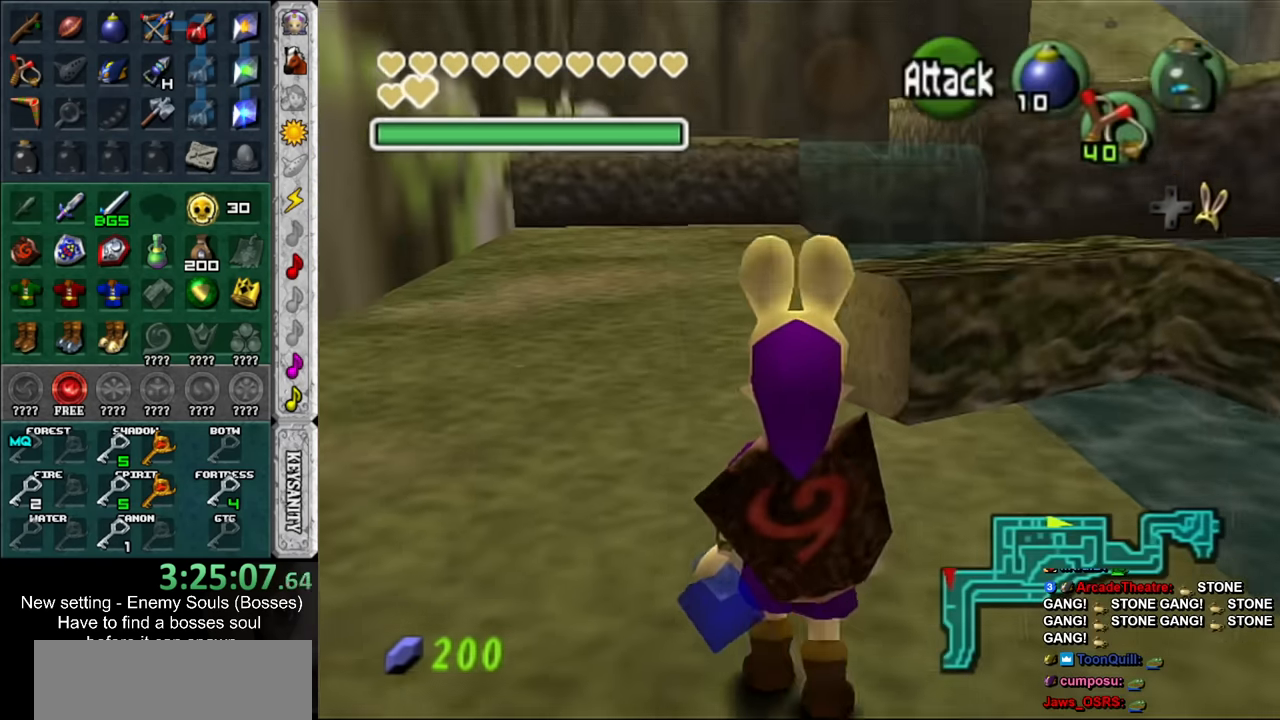
{"buttons": ["L1"], "left_stick": "center", "right_stick": "center", "events": [[50, "A", "up"], [150, "X", "down"], [167, "left_stick", "center"], [233, "X", "up"], [233, "Z", "down"], [333, "Z", "up"]]}
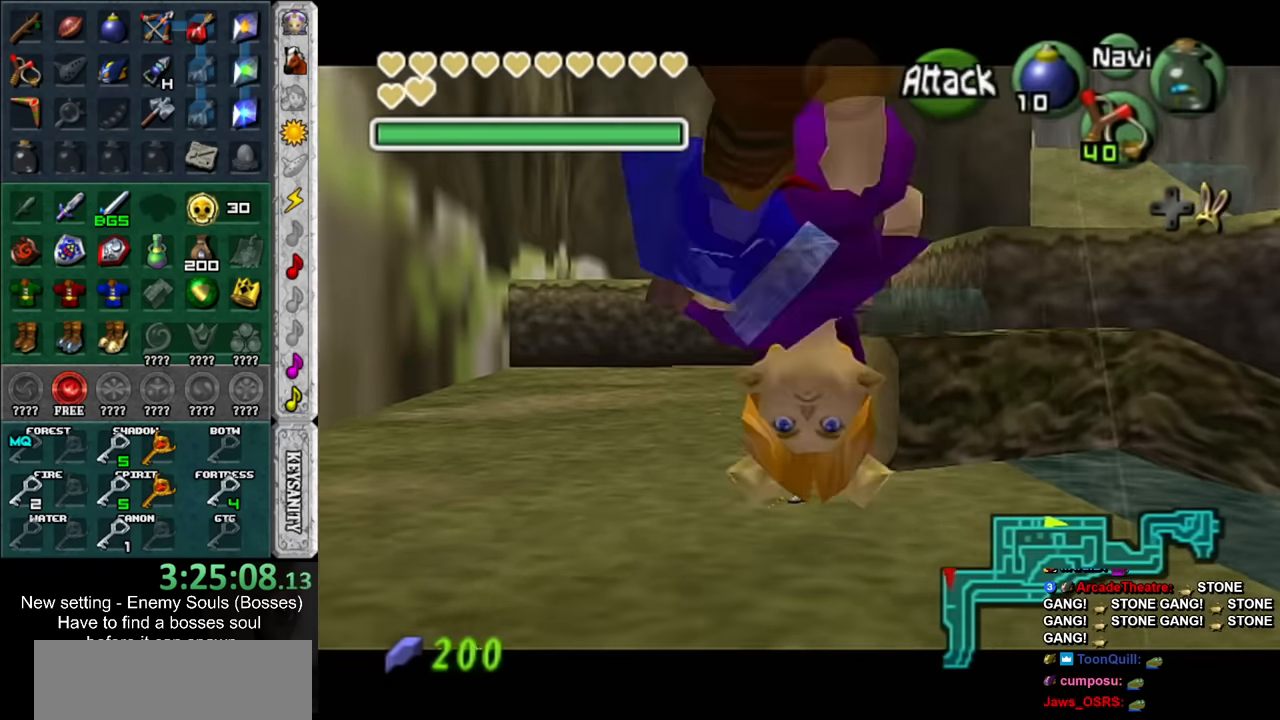
{"buttons": [], "left_stick": "center", "right_stick": "center", "events": [[83, "L1", "up"]]}
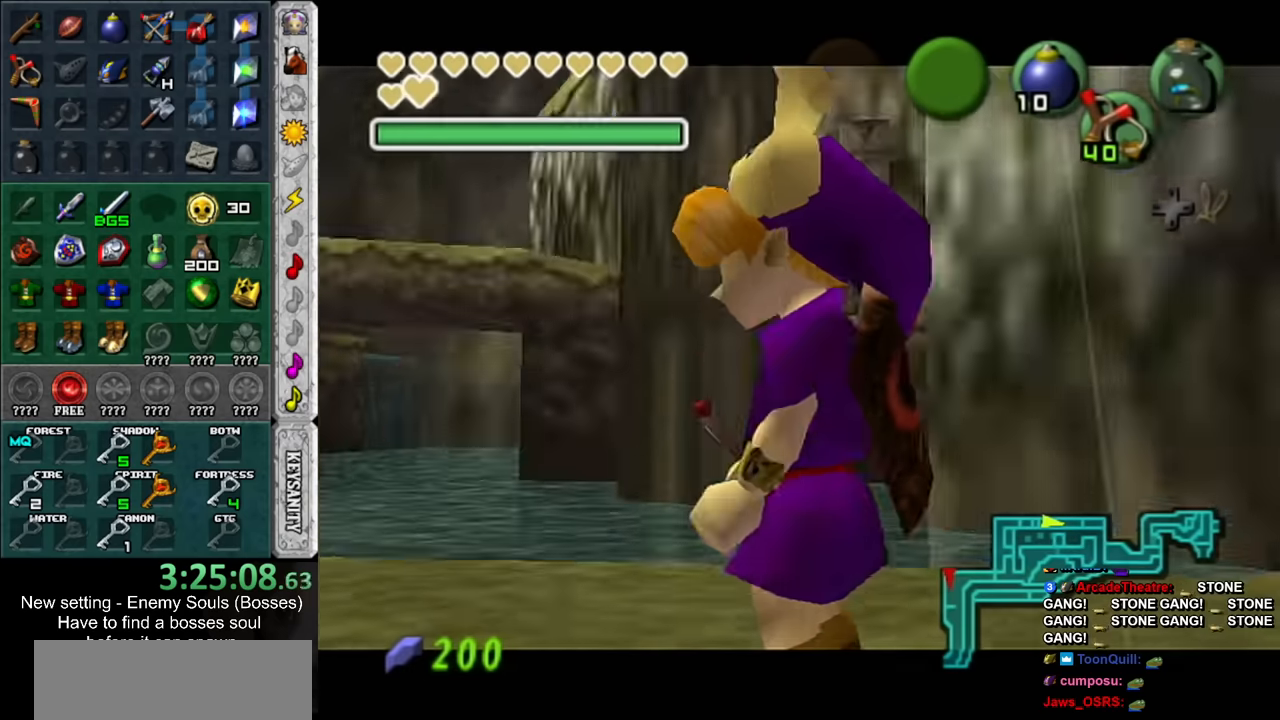
{"buttons": [], "left_stick": "center", "right_stick": "up", "events": [[333, "right_stick", "up"]]}
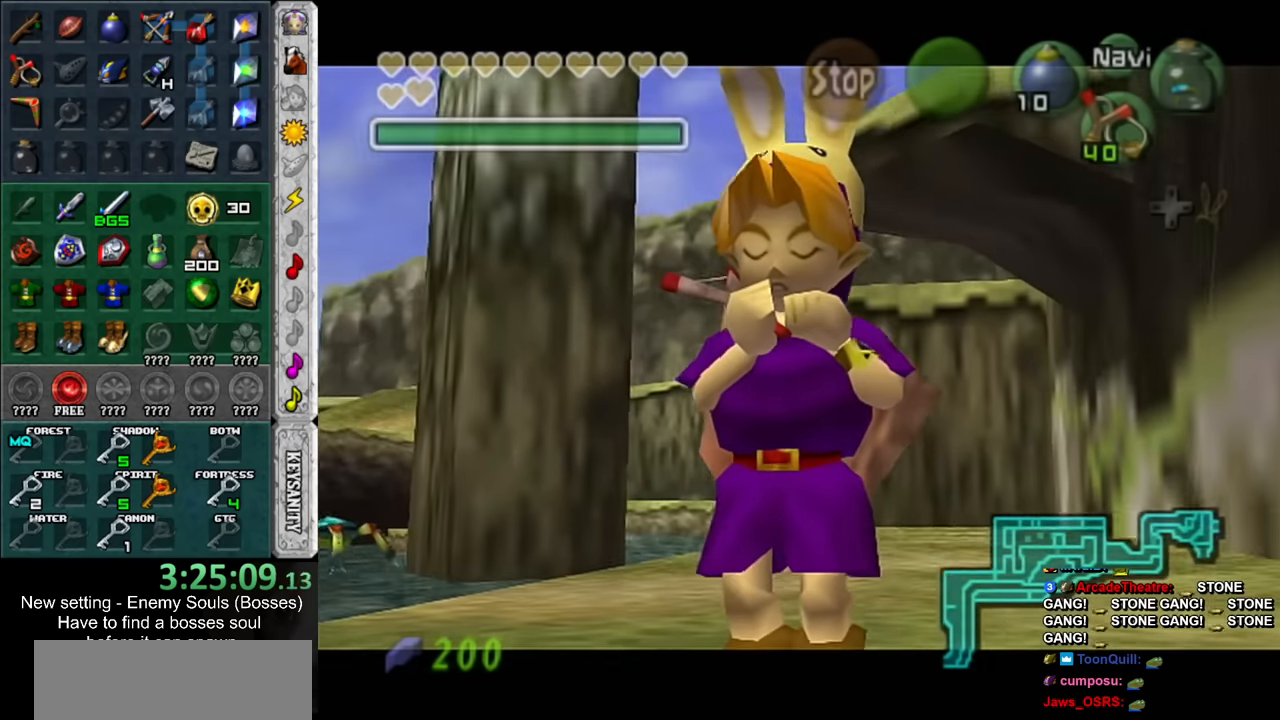
{"buttons": [], "left_stick": "center", "right_stick": "center", "events": [[300, "right_stick", "center"]]}
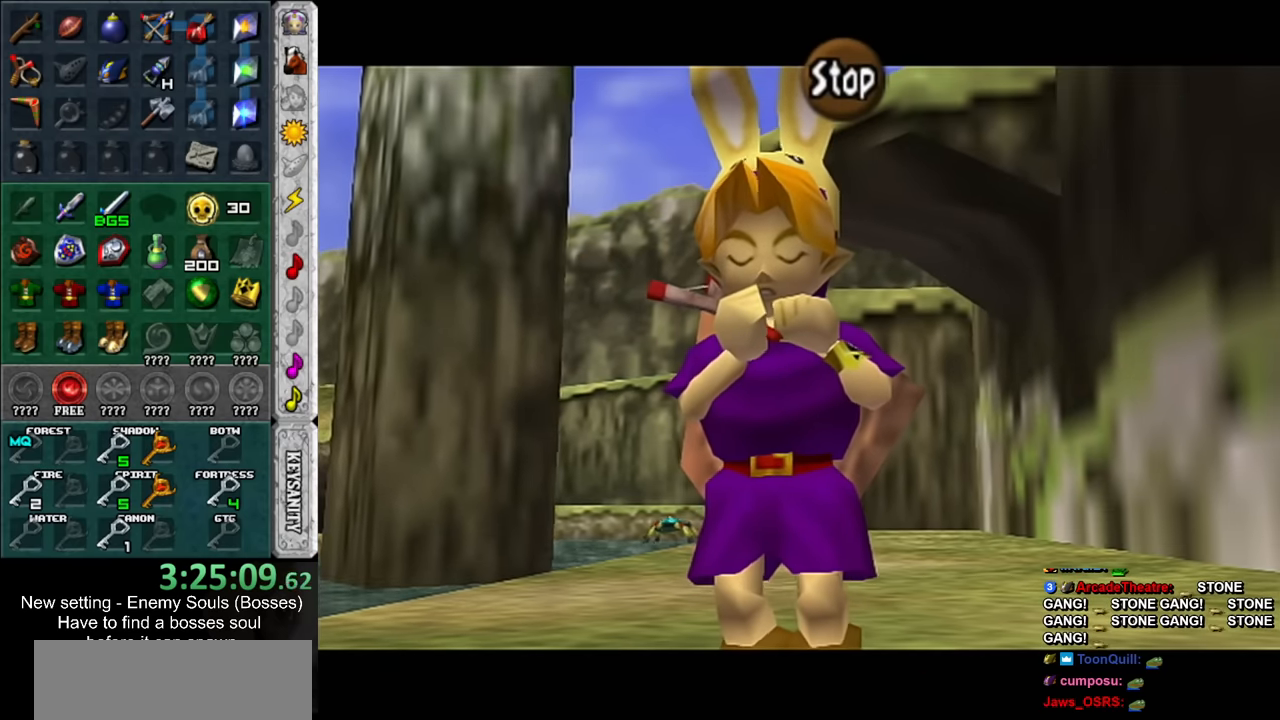
{"buttons": [], "left_stick": "center", "right_stick": "center", "events": []}
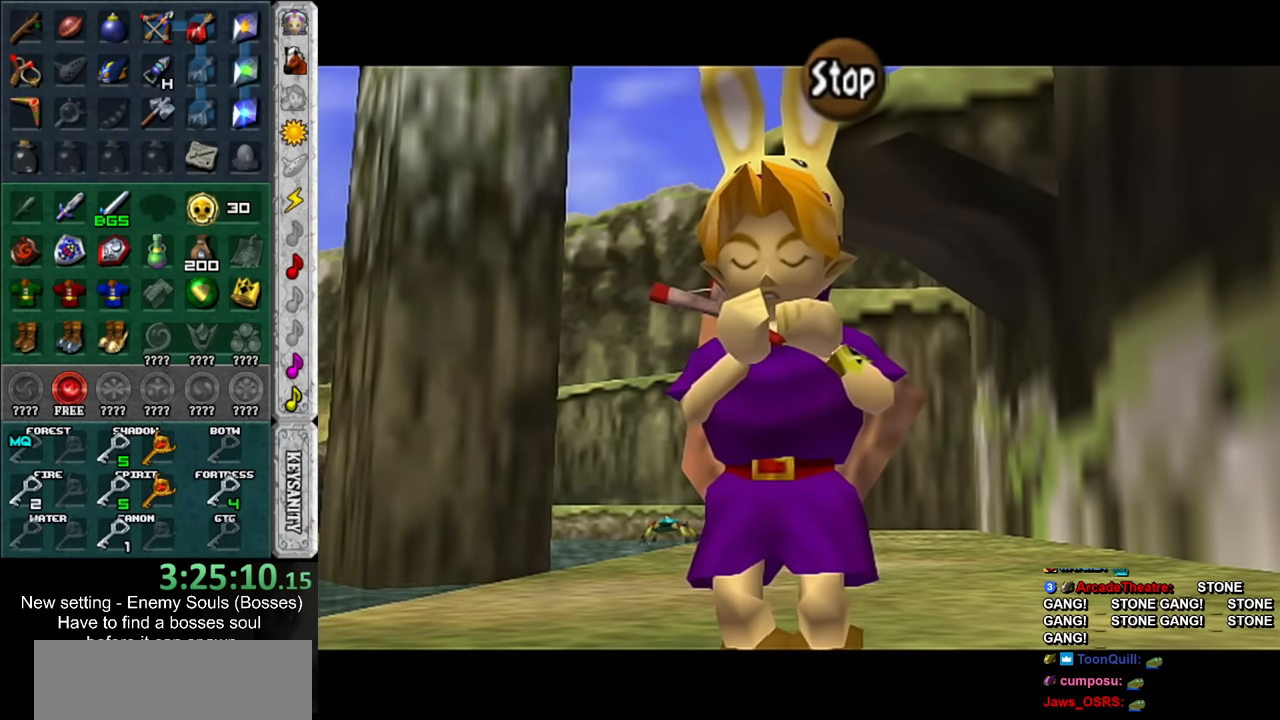
{"buttons": [], "left_stick": "center", "right_stick": "left", "events": [[16, "right_stick", "up"], [166, "right_stick", "right"], [266, "right_stick", "up"], [416, "right_stick", "right"], [483, "right_stick", "left"]]}
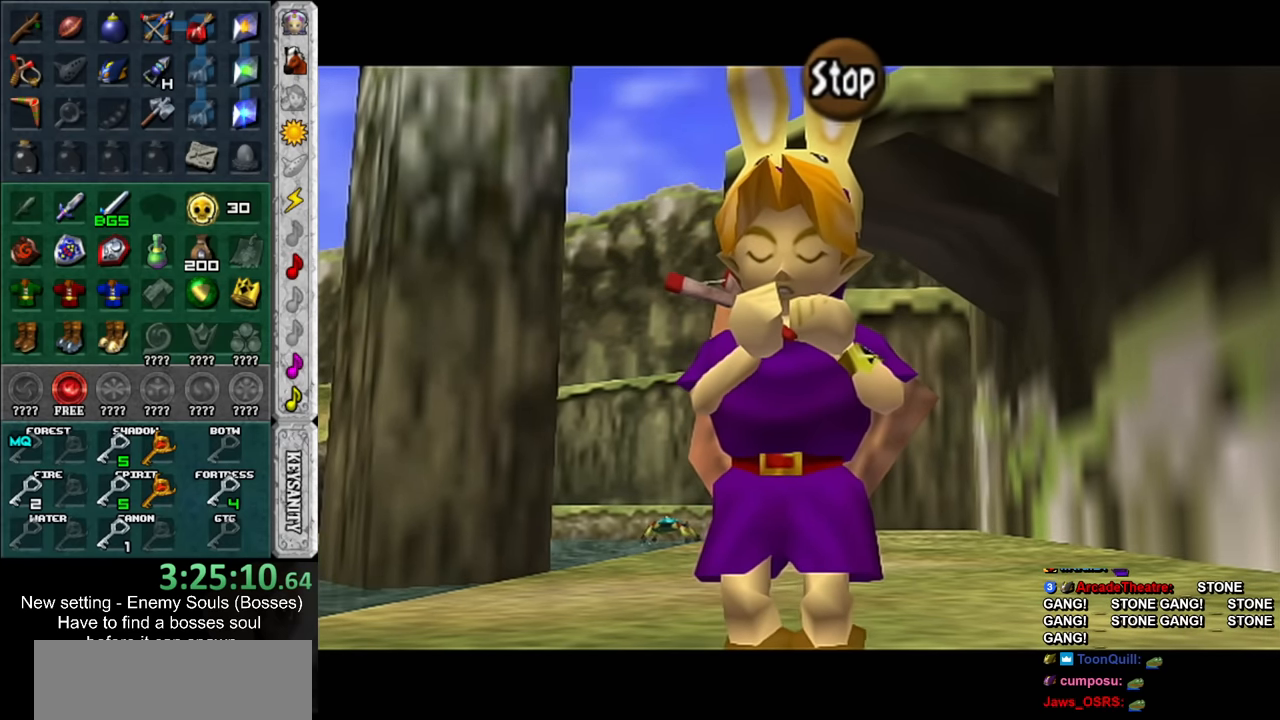
{"buttons": [], "left_stick": "center", "right_stick": "center", "events": [[16, "right_stick", "up-left"], [116, "right_stick", "up"], [300, "right_stick", "center"]]}